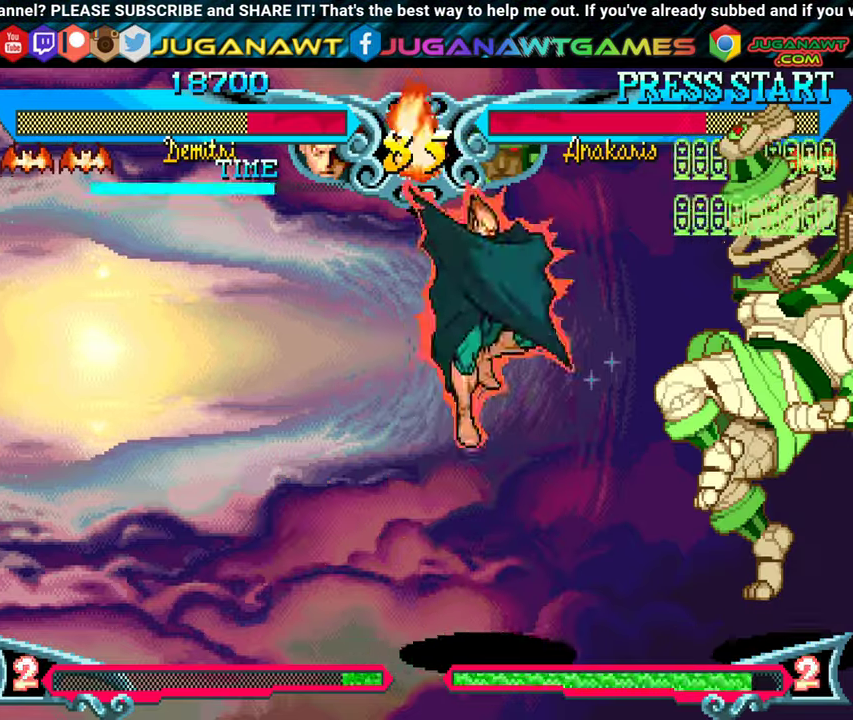
Gameplay with a controller (Xbox layout); each line is a JSON object with the inputs held at the frame after it. "events" lists button and stick changes between this image and that frame as [ms after this image, input, new state], when the widget could be followed in between. Not read: left_stick right_stick.
{"buttons": ["DPAD_RIGHT"], "events": [[67, "Y", "down"], [200, "Y", "up"], [300, "DPAD_LEFT", "up"], [300, "X", "down"], [367, "DPAD_RIGHT", "down"], [417, "X", "up"]]}
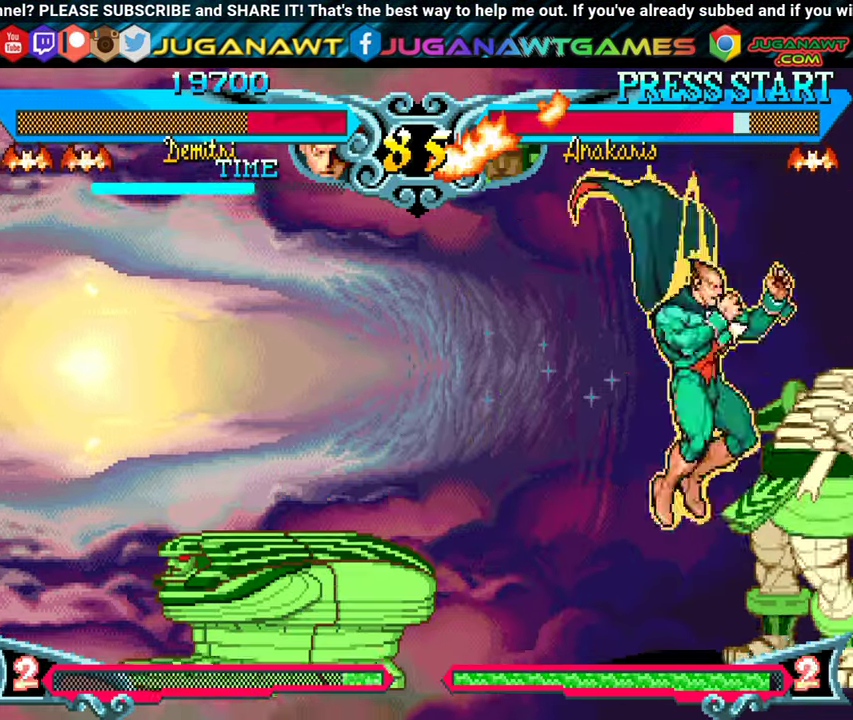
{"buttons": ["DPAD_LEFT"], "events": [[17, "X", "down"], [100, "DPAD_RIGHT", "up"], [100, "X", "up"], [134, "DPAD_RIGHT", "down"], [217, "X", "down"], [300, "X", "up"], [384, "DPAD_RIGHT", "up"], [384, "X", "down"], [450, "DPAD_LEFT", "down"], [450, "X", "up"]]}
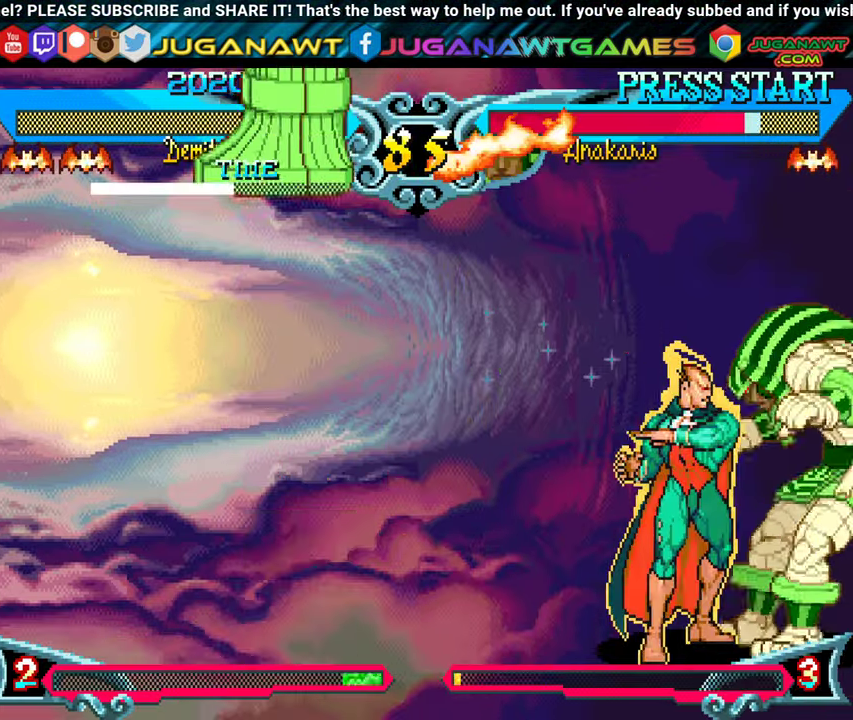
{"buttons": ["A", "DPAD_DOWN"], "events": [[67, "A", "down"], [100, "DPAD_DOWN", "down"], [167, "A", "up"], [234, "A", "down"], [334, "A", "up"], [434, "A", "down"], [467, "DPAD_LEFT", "up"]]}
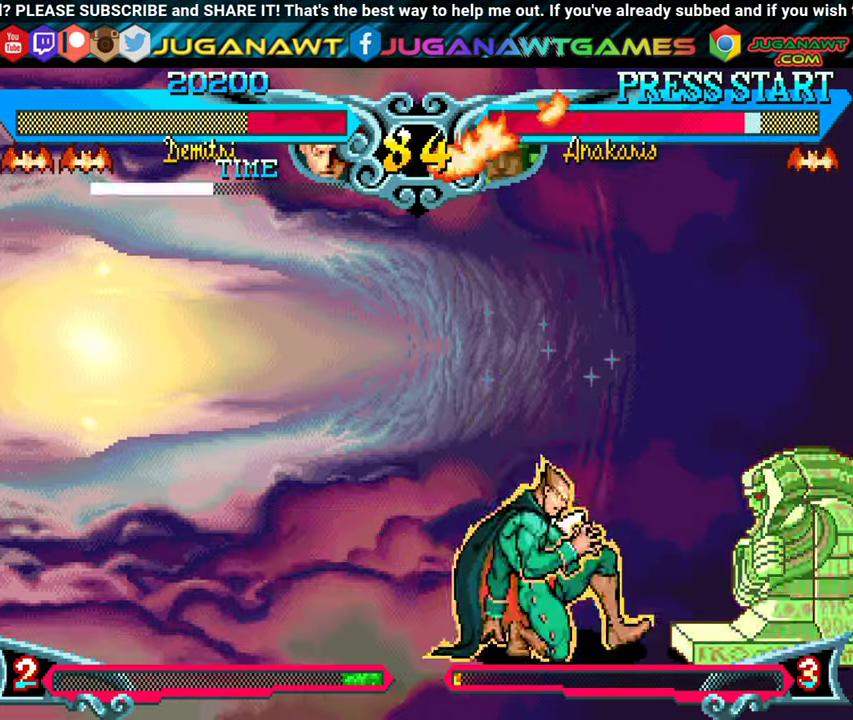
{"buttons": ["B", "DPAD_RIGHT"], "events": [[17, "A", "up"], [17, "DPAD_DOWN", "up"], [17, "DPAD_RIGHT", "down"], [100, "A", "down"], [167, "A", "up"], [300, "B", "down"], [384, "B", "up"], [484, "B", "down"]]}
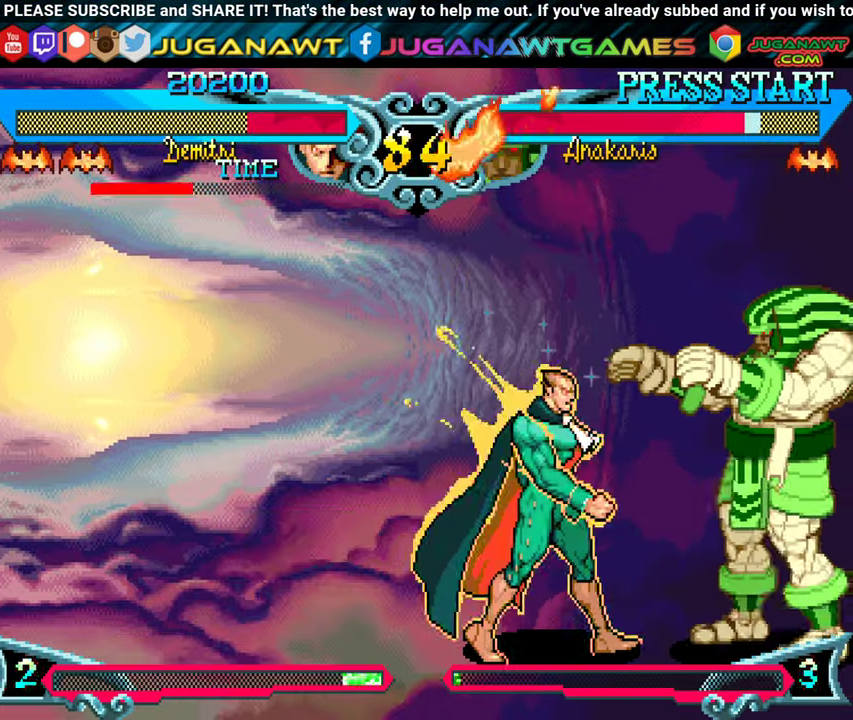
{"buttons": ["DPAD_RIGHT"], "events": [[84, "B", "up"], [184, "B", "down"], [300, "B", "up"], [384, "B", "down"], [434, "B", "up"]]}
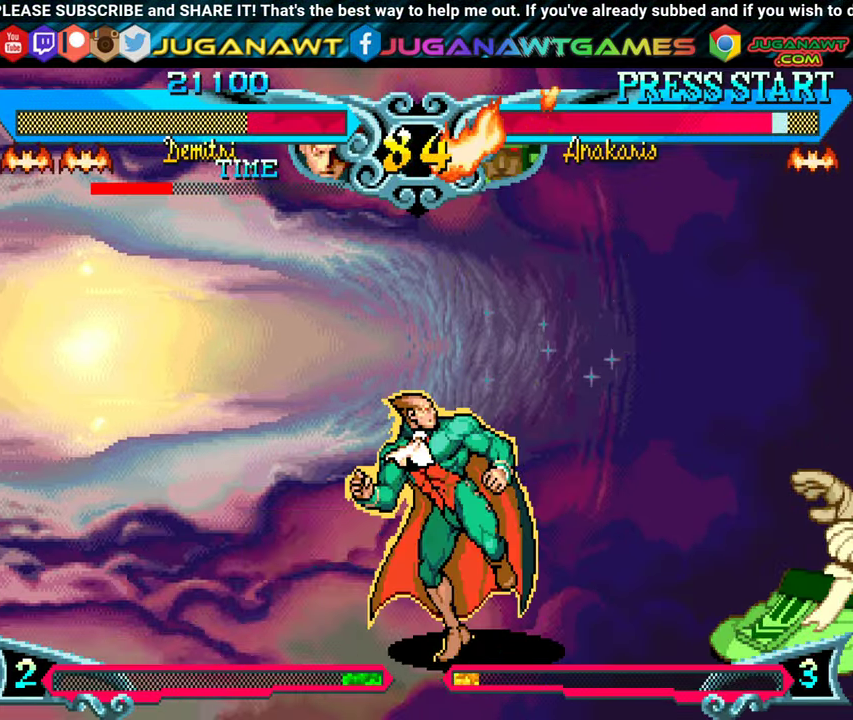
{"buttons": ["Y", "DPAD_RIGHT"], "events": [[67, "DPAD_DOWN", "down"], [84, "Y", "down"], [100, "DPAD_DOWN", "up"], [167, "Y", "up"], [334, "Y", "down"], [400, "Y", "up"], [500, "Y", "down"]]}
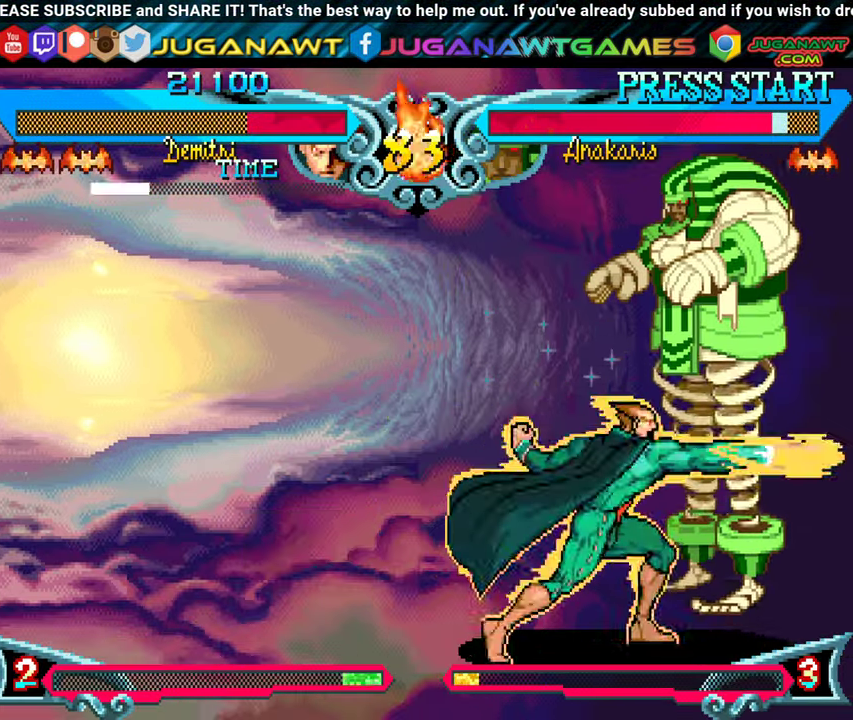
{"buttons": ["DPAD_LEFT"], "events": [[117, "Y", "up"], [250, "DPAD_RIGHT", "up"], [300, "DPAD_LEFT", "down"]]}
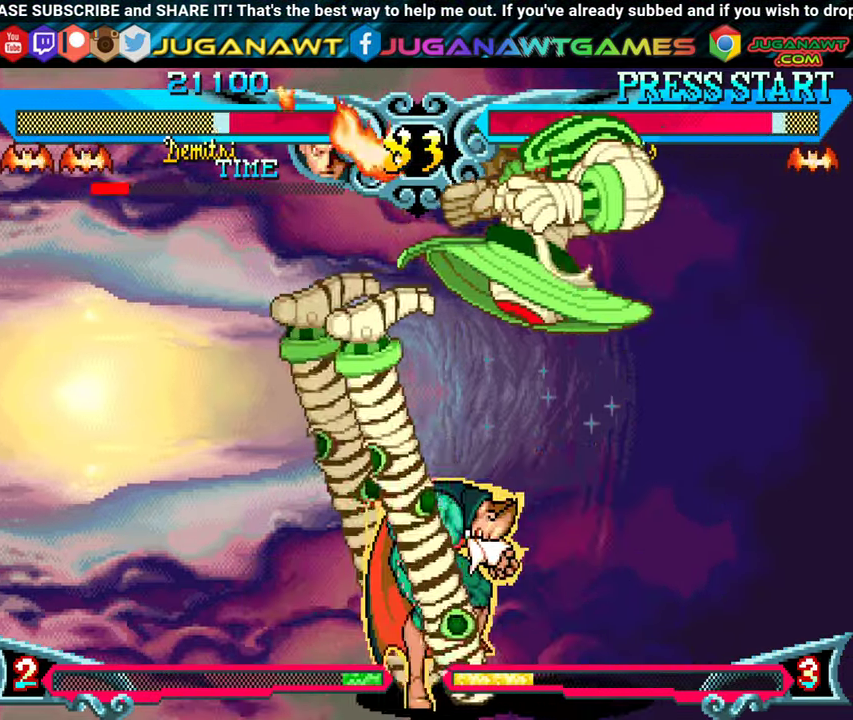
{"buttons": ["DPAD_LEFT"], "events": [[50, "X", "down"], [167, "X", "up"]]}
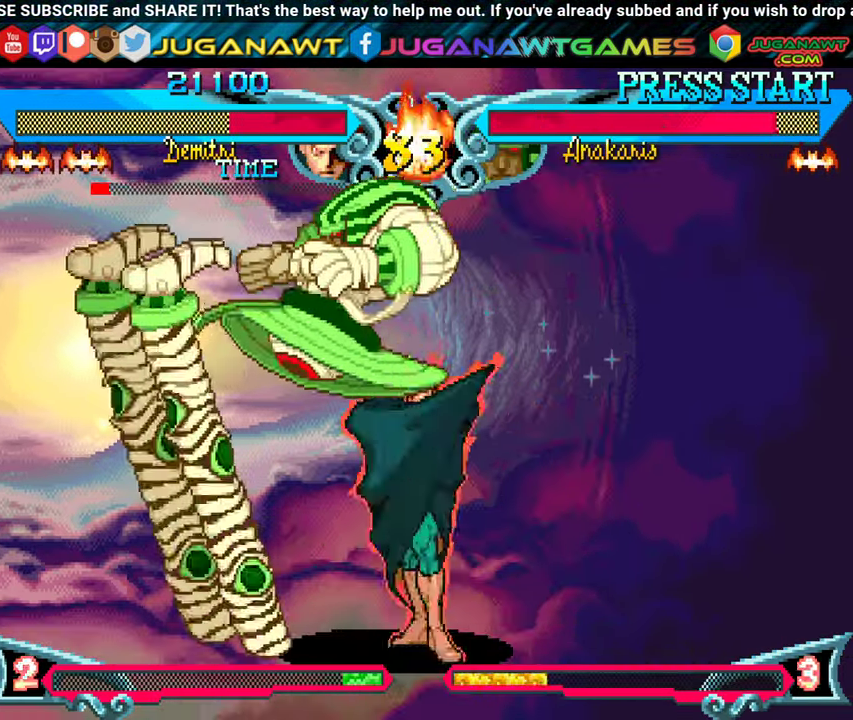
{"buttons": ["Y", "DPAD_DOWN", "DPAD_LEFT"], "events": [[34, "X", "down"], [134, "X", "up"], [200, "DPAD_DOWN", "down"], [234, "X", "down"], [284, "DPAD_LEFT", "up"], [334, "DPAD_LEFT", "down"], [334, "X", "up"], [417, "DPAD_DOWN", "up"], [434, "Y", "down"], [500, "DPAD_DOWN", "down"]]}
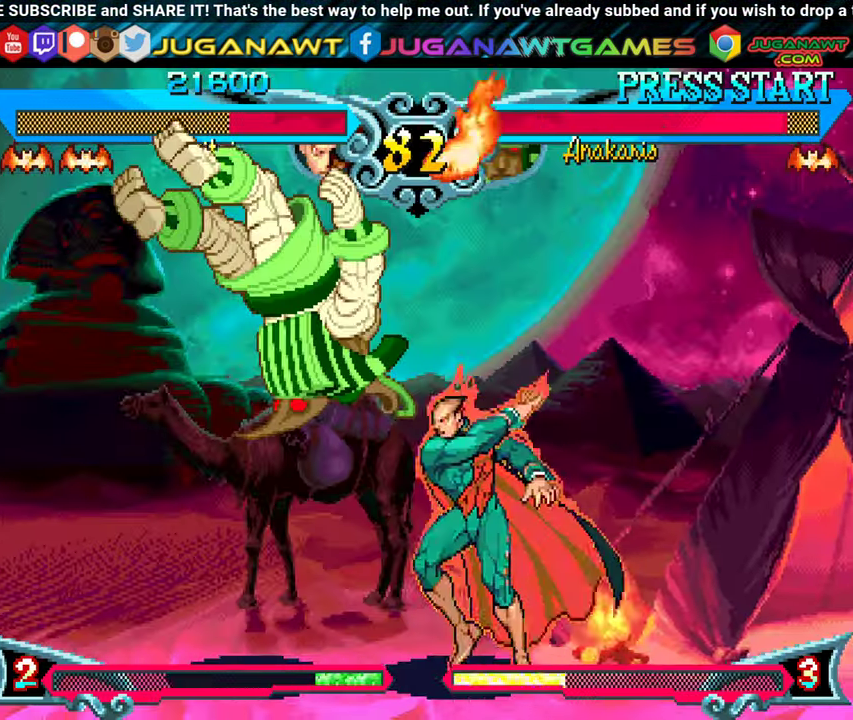
{"buttons": ["DPAD_LEFT"], "events": [[34, "Y", "up"], [50, "DPAD_LEFT", "up"], [84, "DPAD_LEFT", "down"], [133, "DPAD_DOWN", "up"], [150, "Y", "down"], [283, "Y", "up"]]}
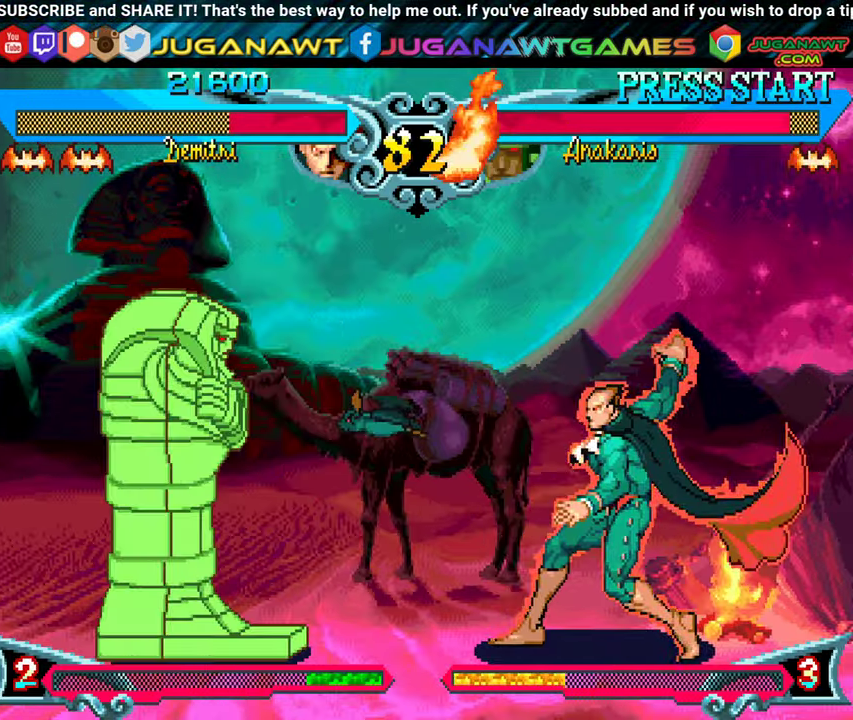
{"buttons": ["DPAD_LEFT"], "events": [[16, "DPAD_UP", "down"], [483, "DPAD_UP", "up"]]}
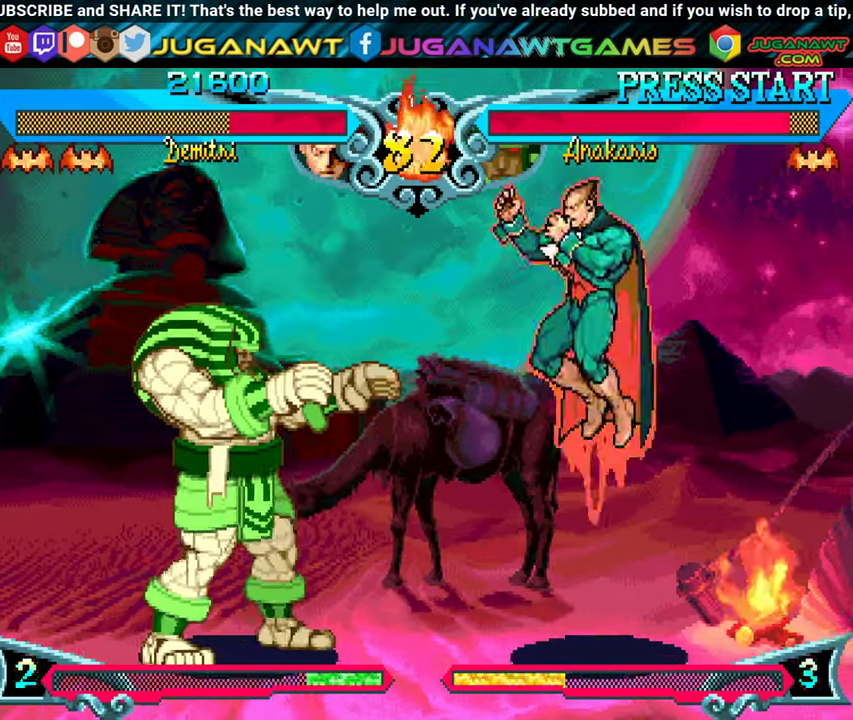
{"buttons": ["Y", "DPAD_DOWN", "DPAD_LEFT"], "events": [[100, "Y", "down"], [233, "Y", "up"], [300, "Y", "down"], [416, "Y", "up"], [483, "DPAD_DOWN", "down"], [500, "Y", "down"]]}
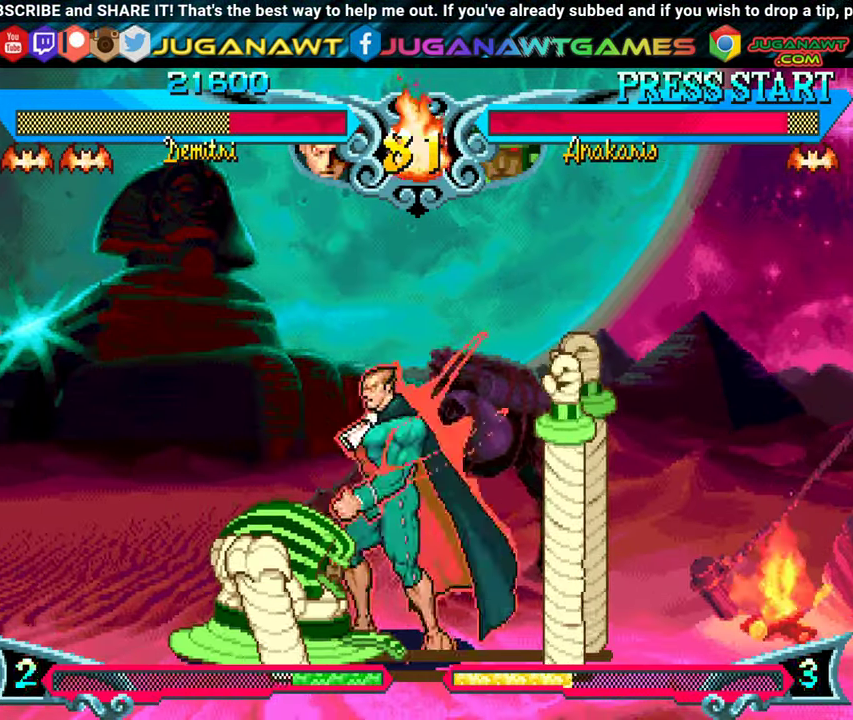
{"buttons": ["DPAD_LEFT"], "events": [[33, "DPAD_LEFT", "up"], [100, "Y", "up"], [166, "DPAD_LEFT", "down"], [166, "Y", "down"], [266, "DPAD_DOWN", "up"], [300, "Y", "up"], [400, "Y", "down"], [483, "Y", "up"]]}
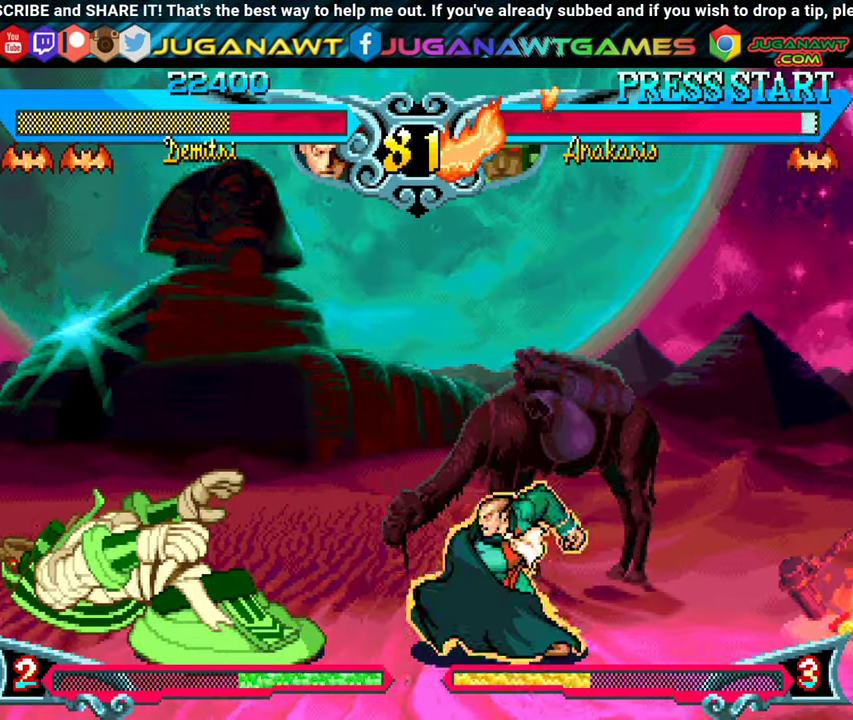
{"buttons": ["Y", "DPAD_LEFT"], "events": [[100, "Y", "down"], [200, "Y", "up"], [283, "Y", "down"], [400, "Y", "up"], [500, "Y", "down"]]}
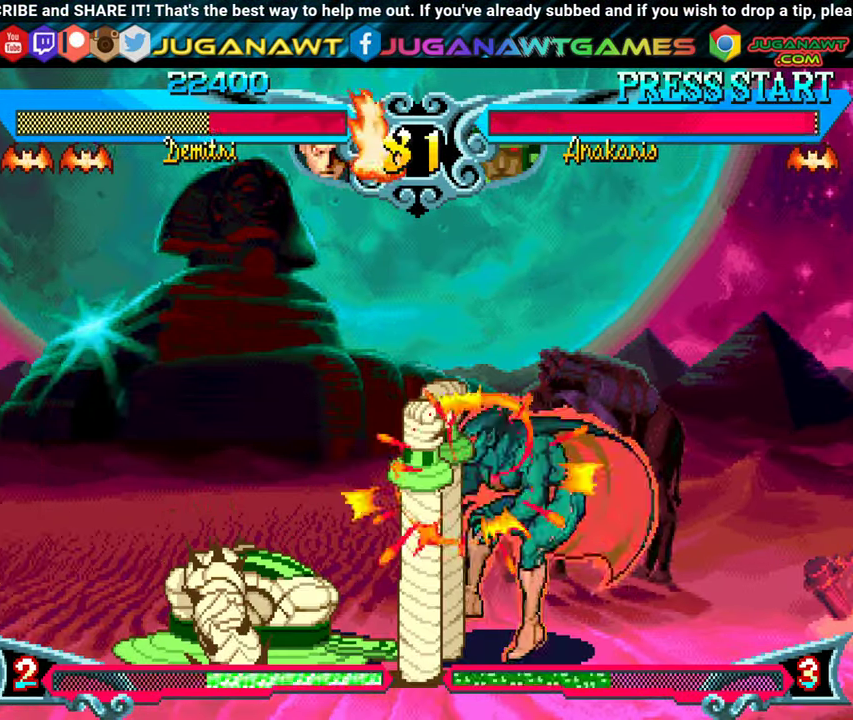
{"buttons": ["DPAD_UP", "DPAD_LEFT"], "events": [[133, "Y", "up"], [250, "DPAD_LEFT", "up"], [333, "DPAD_RIGHT", "down"], [400, "DPAD_RIGHT", "up"], [433, "DPAD_LEFT", "down"], [466, "DPAD_UP", "down"]]}
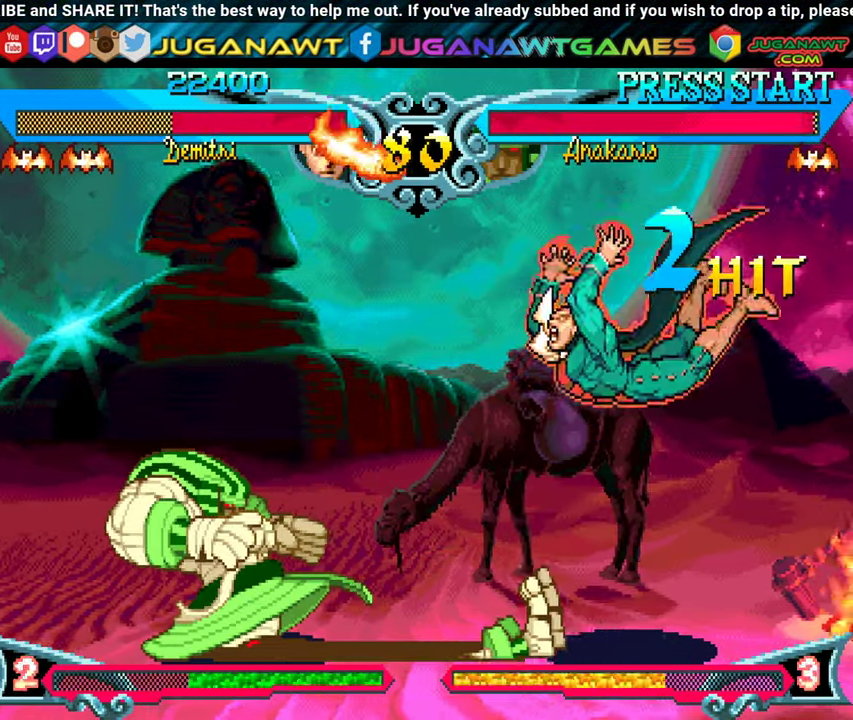
{"buttons": ["DPAD_LEFT"], "events": [[383, "DPAD_UP", "up"]]}
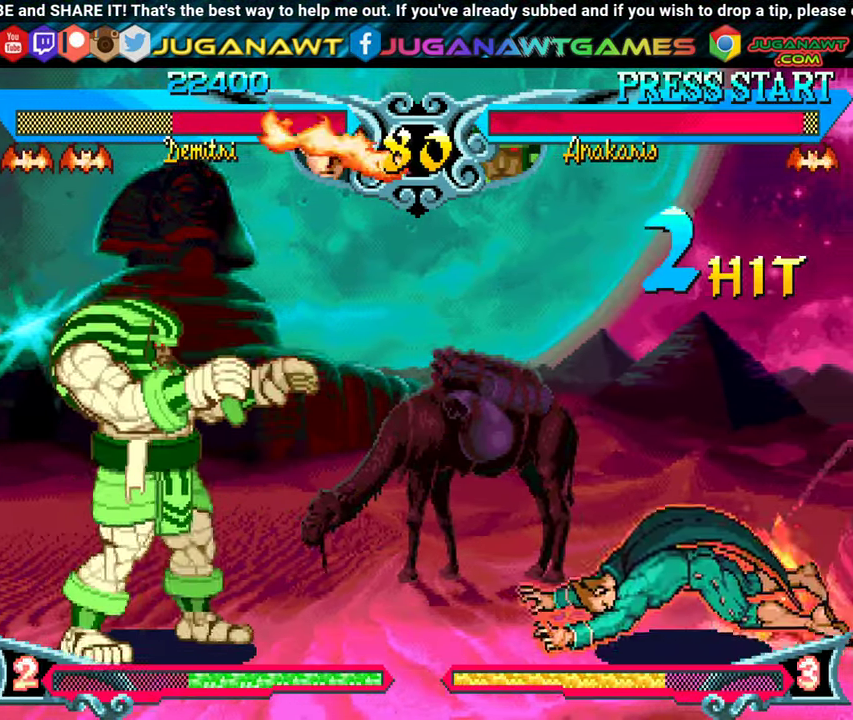
{"buttons": ["DPAD_UP", "DPAD_LEFT"], "events": [[416, "DPAD_UP", "down"]]}
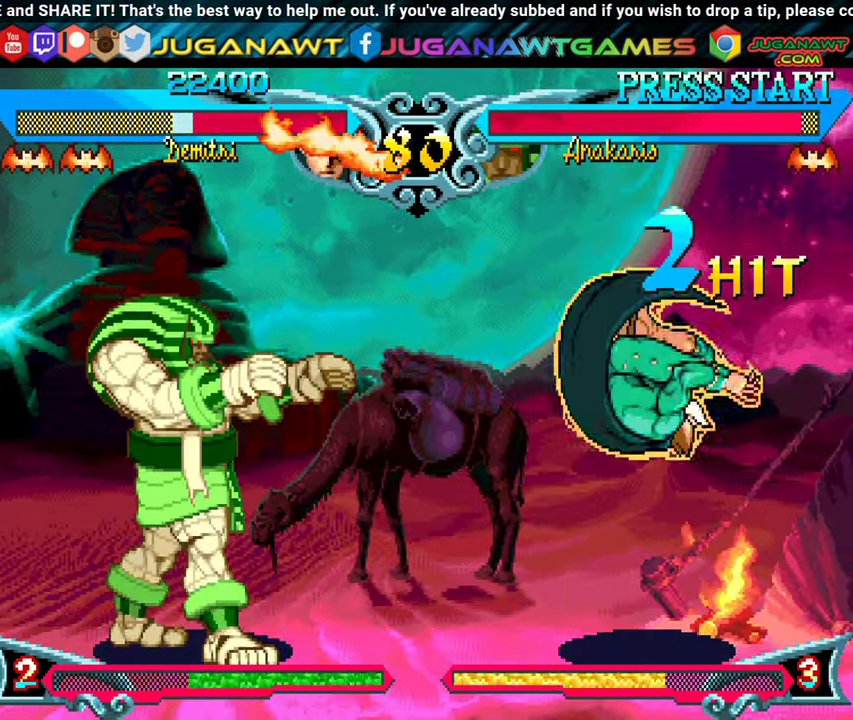
{"buttons": ["B", "DPAD_DOWN", "DPAD_RIGHT"], "events": [[383, "DPAD_LEFT", "up"], [383, "DPAD_UP", "up"], [450, "DPAD_DOWN", "down"], [450, "DPAD_RIGHT", "down"], [500, "B", "down"]]}
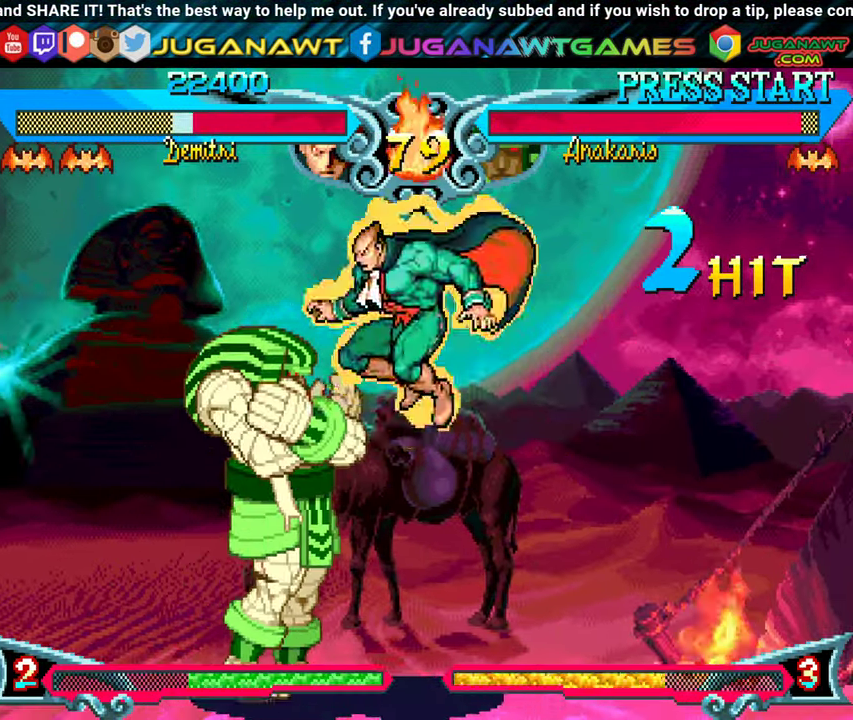
{"buttons": ["A", "DPAD_LEFT"], "events": [[100, "B", "up"], [100, "DPAD_DOWN", "up"], [216, "DPAD_RIGHT", "up"], [233, "A", "down"], [266, "DPAD_LEFT", "down"], [316, "A", "up"], [416, "A", "down"]]}
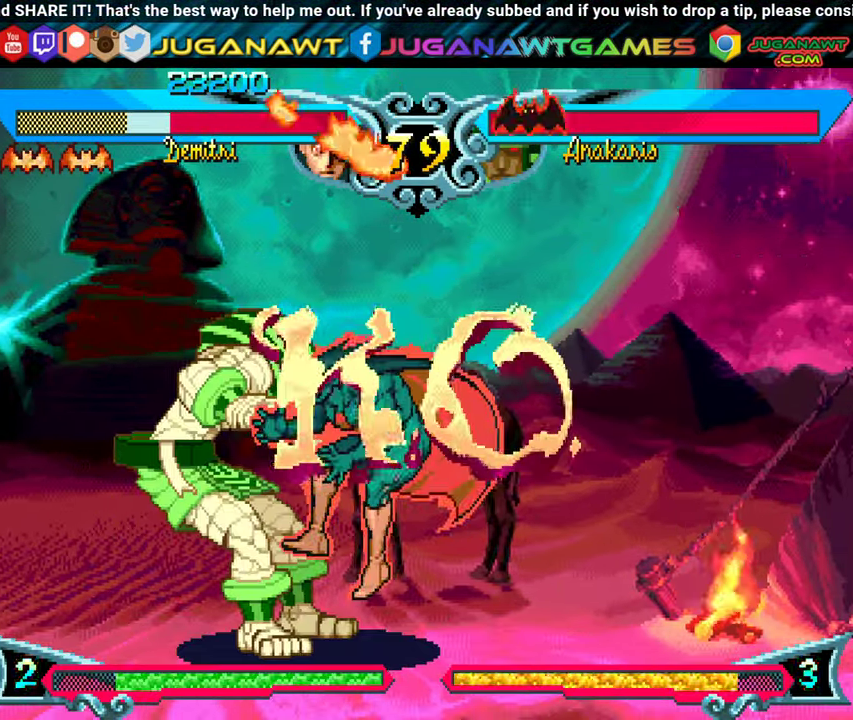
{"buttons": [], "events": [[16, "A", "up"], [16, "DPAD_LEFT", "up"], [166, "A", "down"], [250, "A", "up"]]}
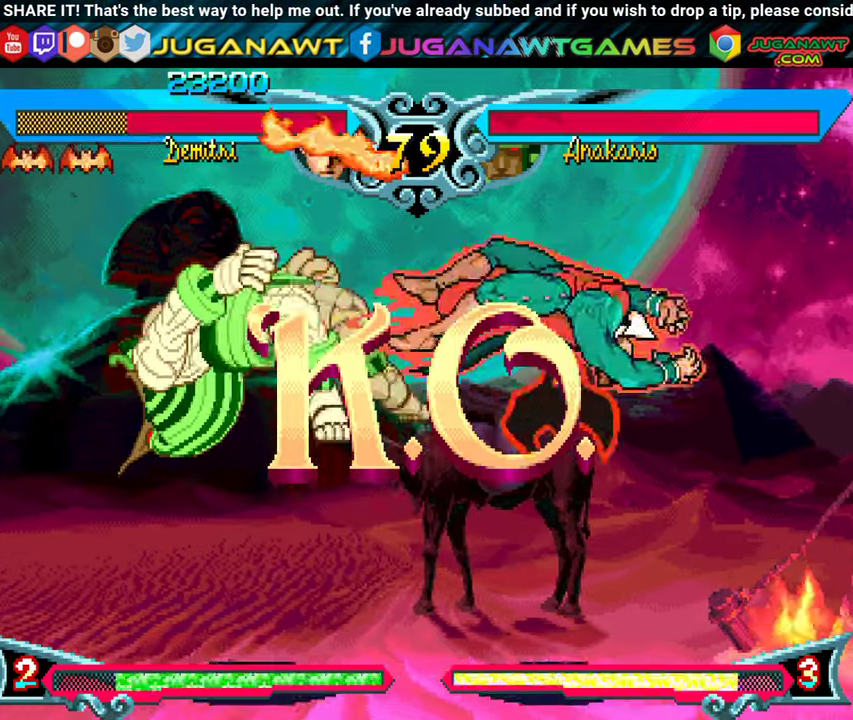
{"buttons": [], "events": []}
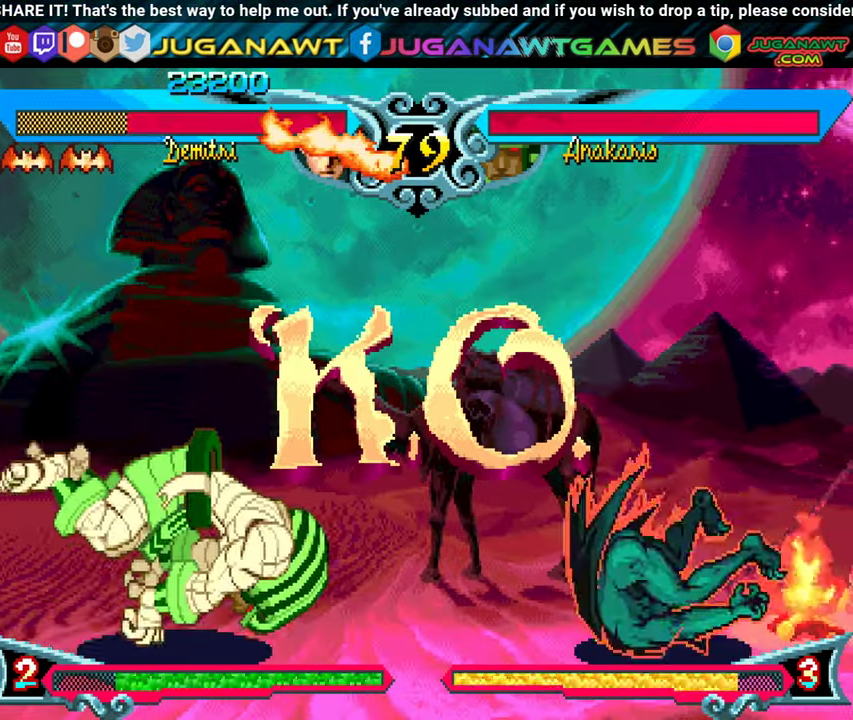
{"buttons": [], "events": []}
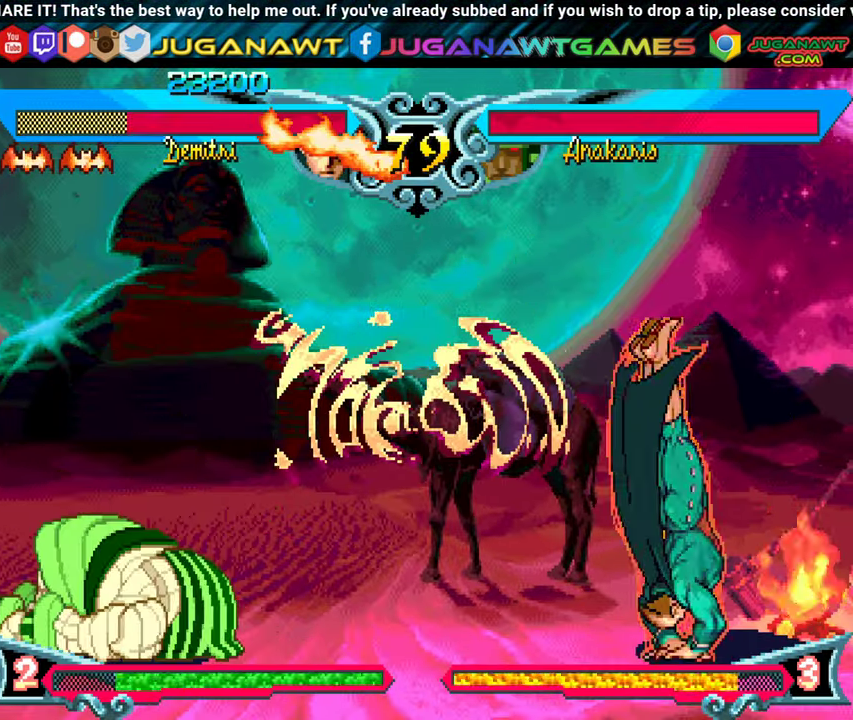
{"buttons": [], "events": []}
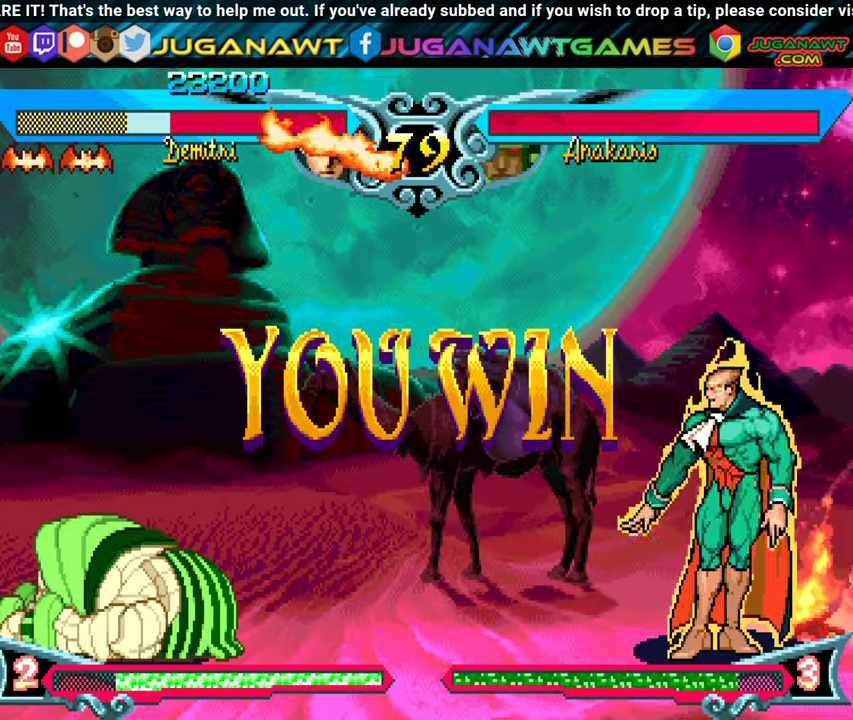
{"buttons": ["DPAD_LEFT"], "events": [[483, "DPAD_LEFT", "down"]]}
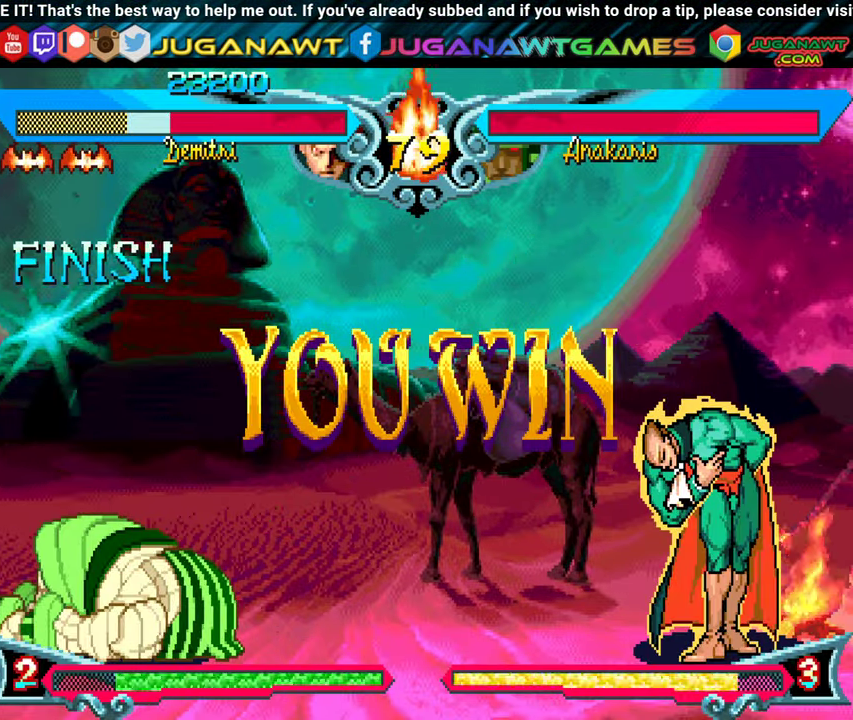
{"buttons": ["DPAD_LEFT"], "events": []}
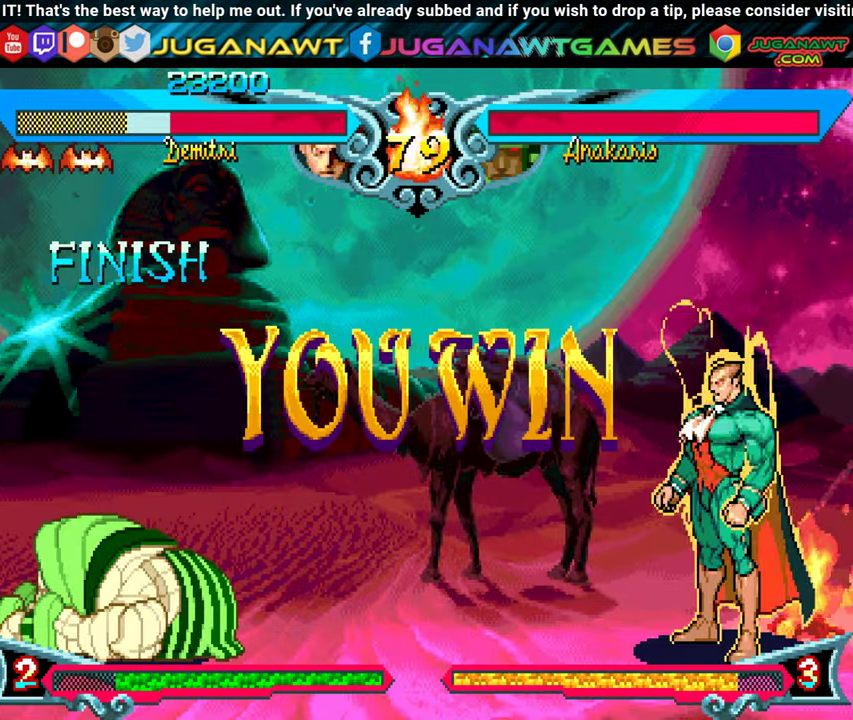
{"buttons": ["DPAD_LEFT"], "events": []}
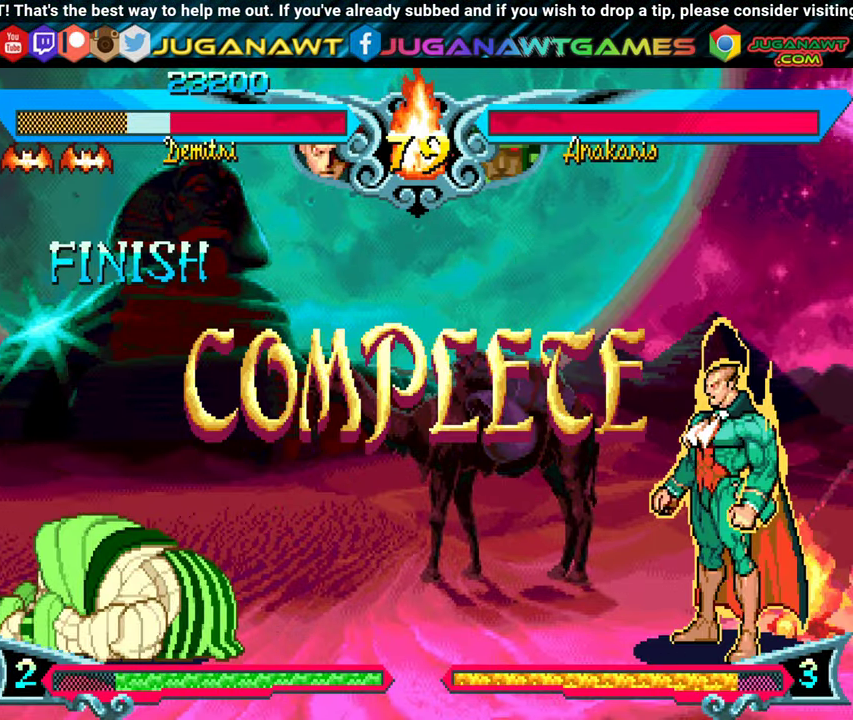
{"buttons": [], "events": [[300, "DPAD_LEFT", "up"]]}